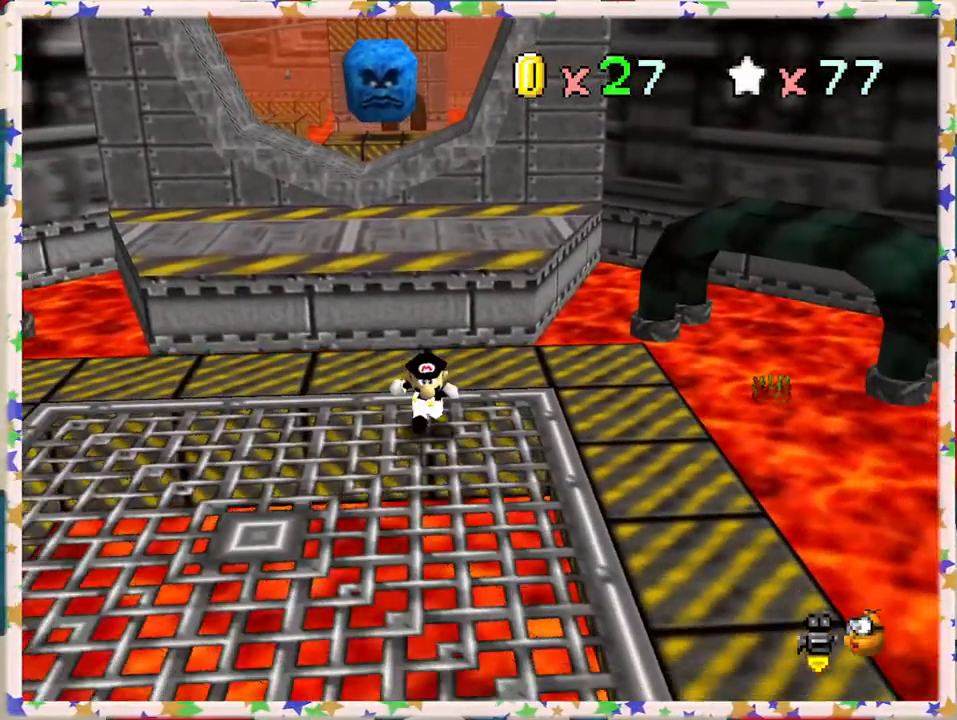
Gameplay with a controller (Nintendo layout); each line is a JSON object with the inputs held at the frame after it. "events" lists button and stick changes between this image and that frame as [ms after this image, input, new state], when the widget could be followed in between. Not read: L3 R3.
{"buttons": [], "left_stick": "left", "events": [[183, "left_stick", "down-left"], [383, "left_stick", "left"]]}
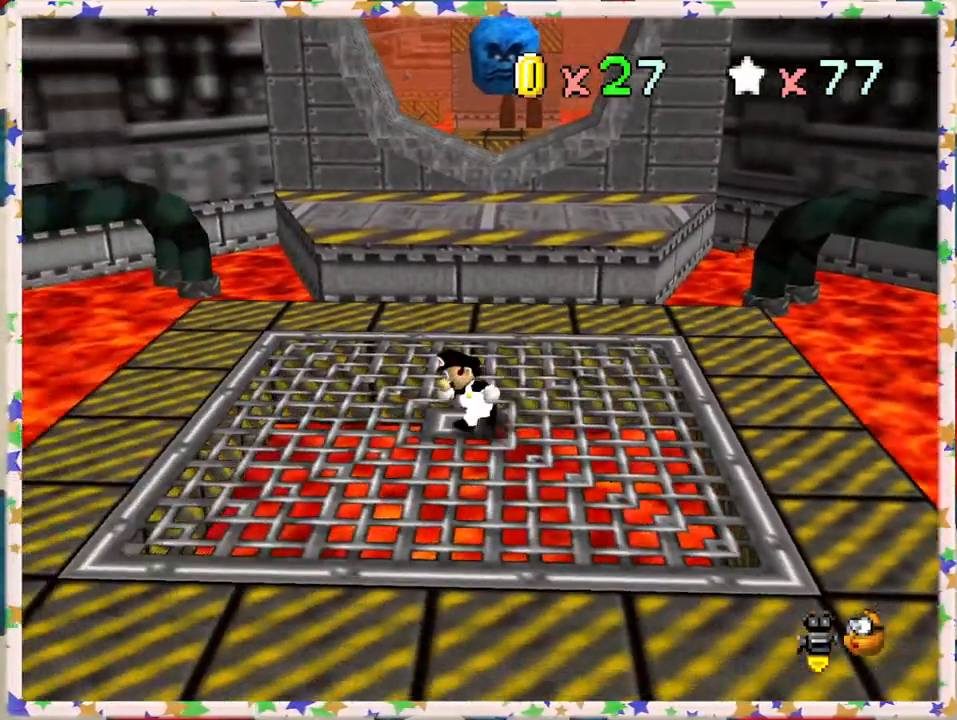
{"buttons": ["Z"], "left_stick": "up", "events": [[50, "left_stick", "up-left"], [233, "left_stick", "up"], [483, "Z", "down"]]}
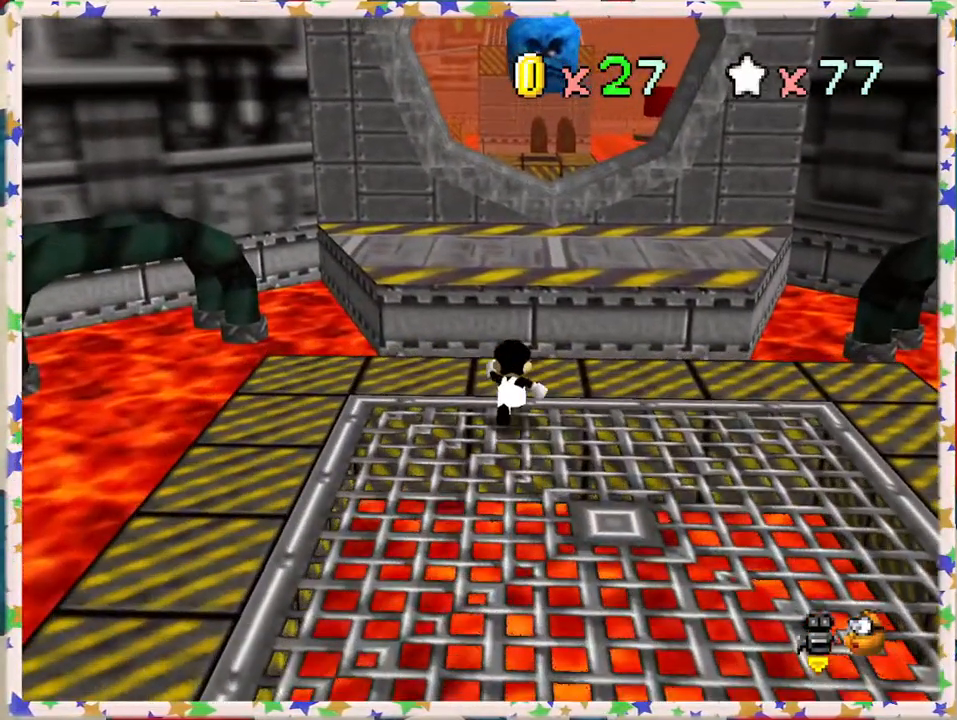
{"buttons": [], "left_stick": "down-right", "events": [[17, "A", "down"], [183, "Z", "up"], [183, "left_stick", "up-right"], [200, "A", "up"], [400, "left_stick", "down-right"]]}
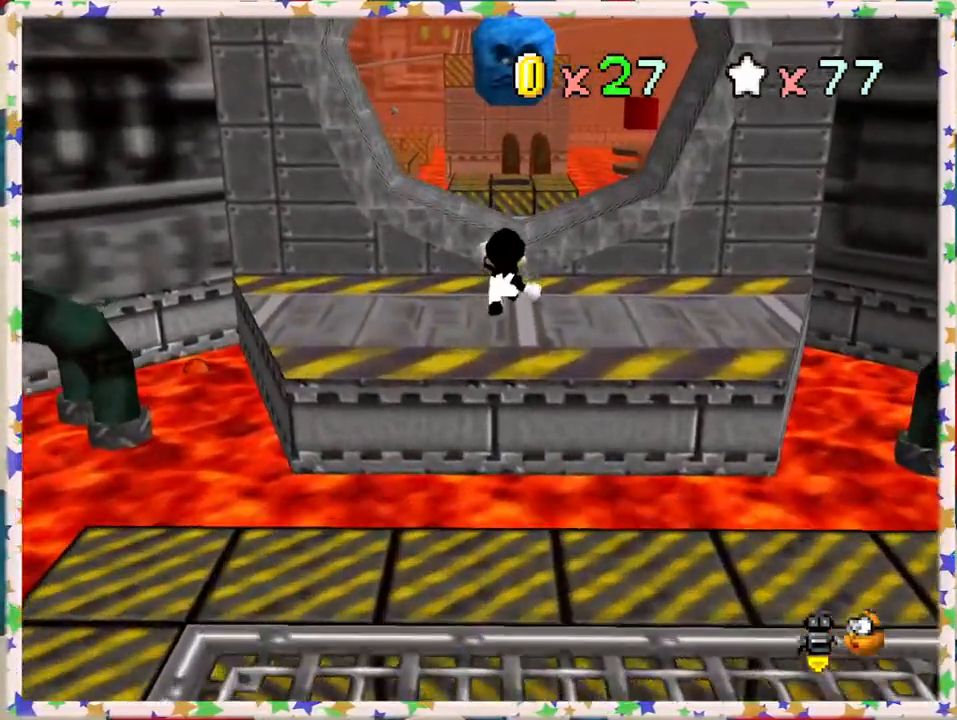
{"buttons": [], "left_stick": "center", "events": [[67, "left_stick", "down"], [217, "C_RIGHT", "down"], [283, "left_stick", "center"], [367, "C_RIGHT", "up"]]}
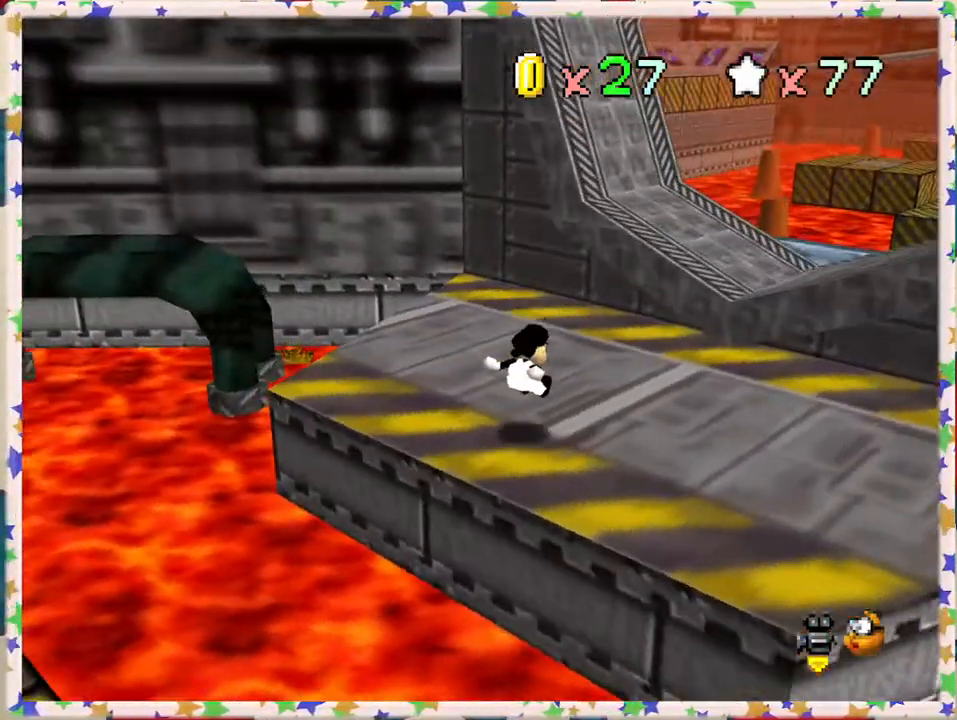
{"buttons": ["A"], "left_stick": "up-right", "events": [[83, "left_stick", "up-right"], [450, "A", "down"]]}
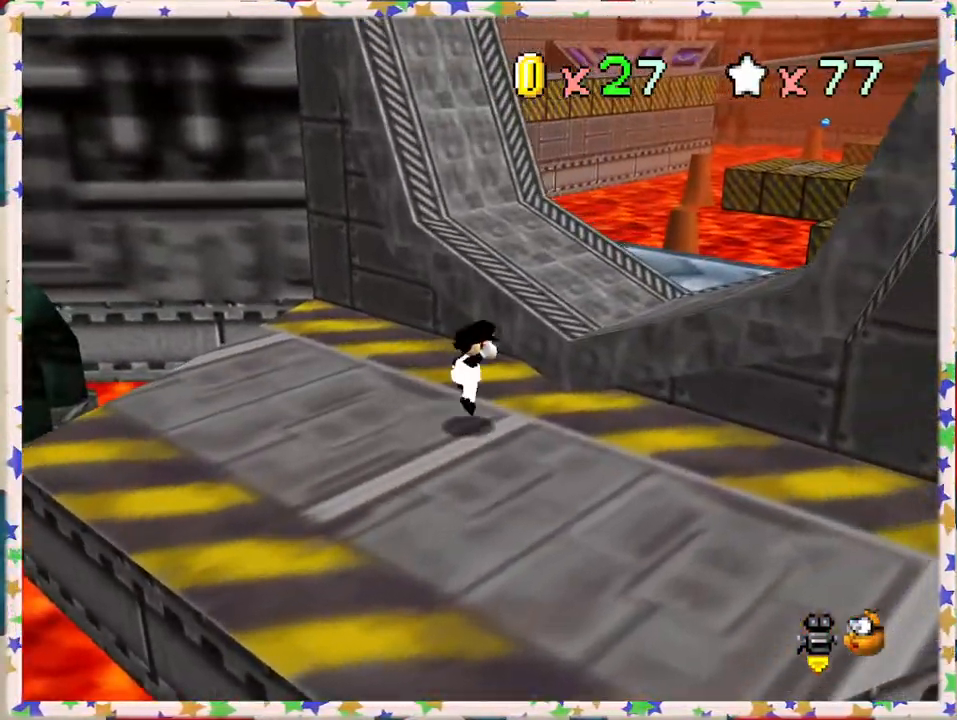
{"buttons": [], "left_stick": "up-right", "events": [[383, "A", "up"]]}
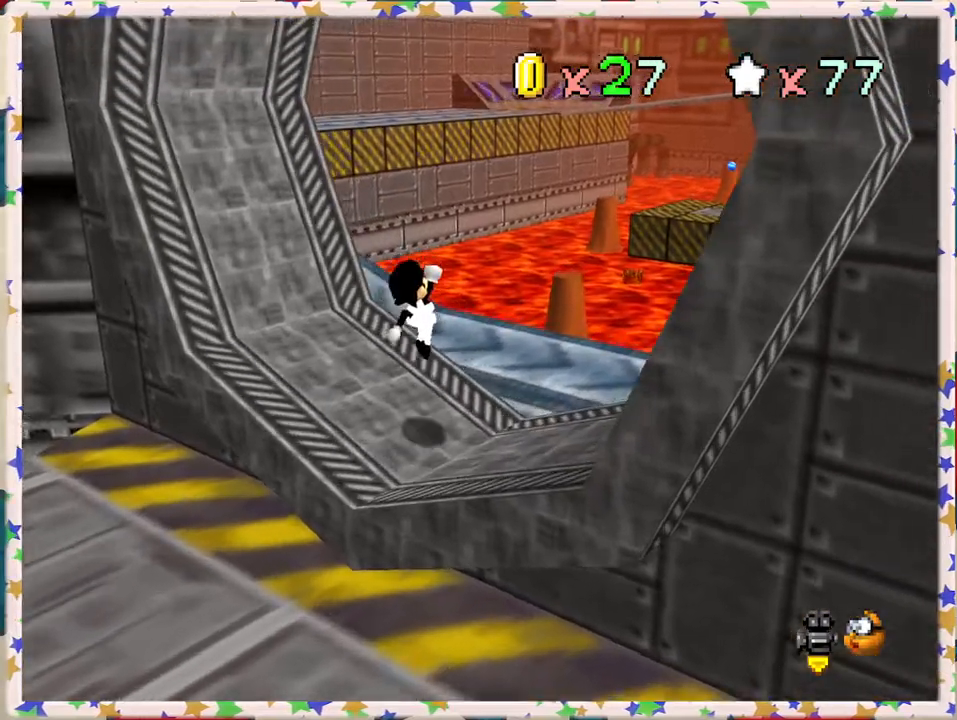
{"buttons": [], "left_stick": "center", "events": [[17, "C_RIGHT", "down"], [150, "C_RIGHT", "up"], [150, "left_stick", "center"]]}
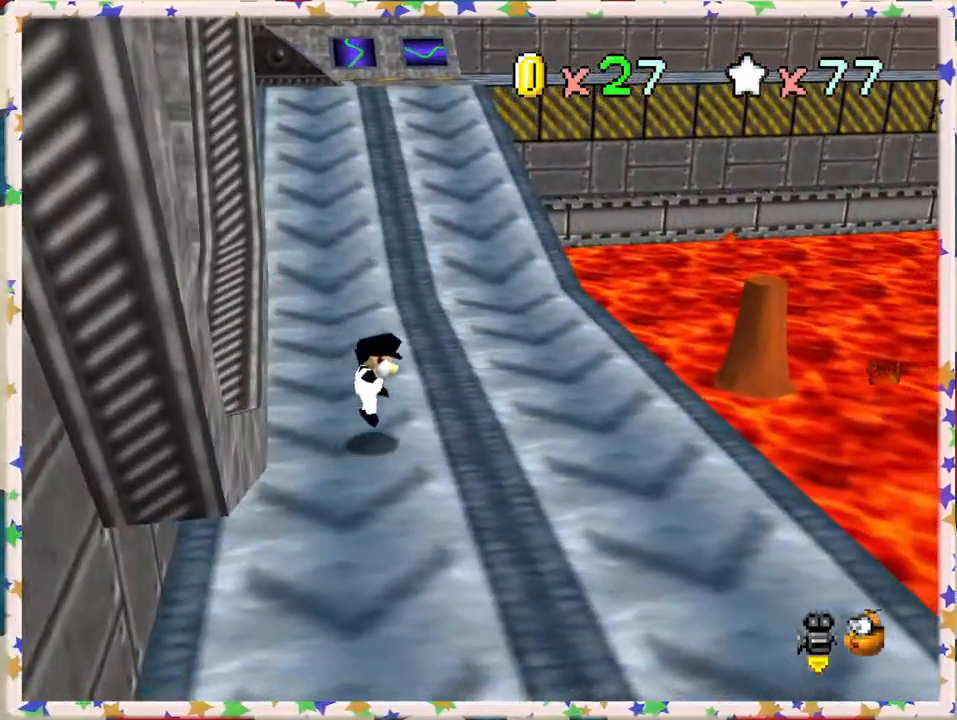
{"buttons": [], "left_stick": "down", "events": [[100, "left_stick", "right"], [233, "left_stick", "center"], [300, "left_stick", "down"]]}
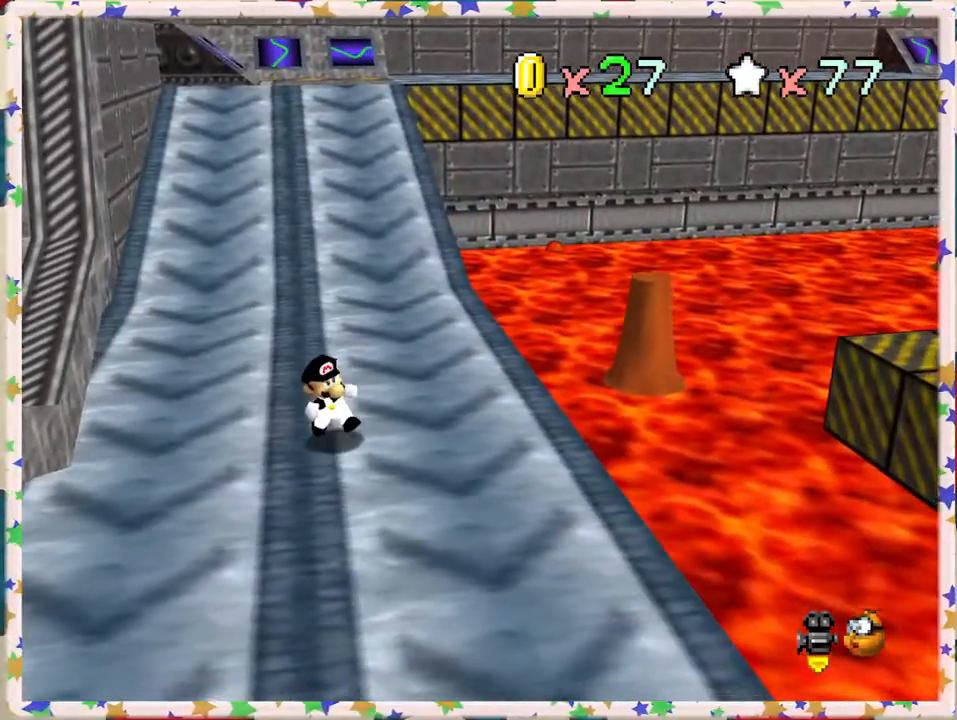
{"buttons": [], "left_stick": "right", "events": [[500, "left_stick", "right"]]}
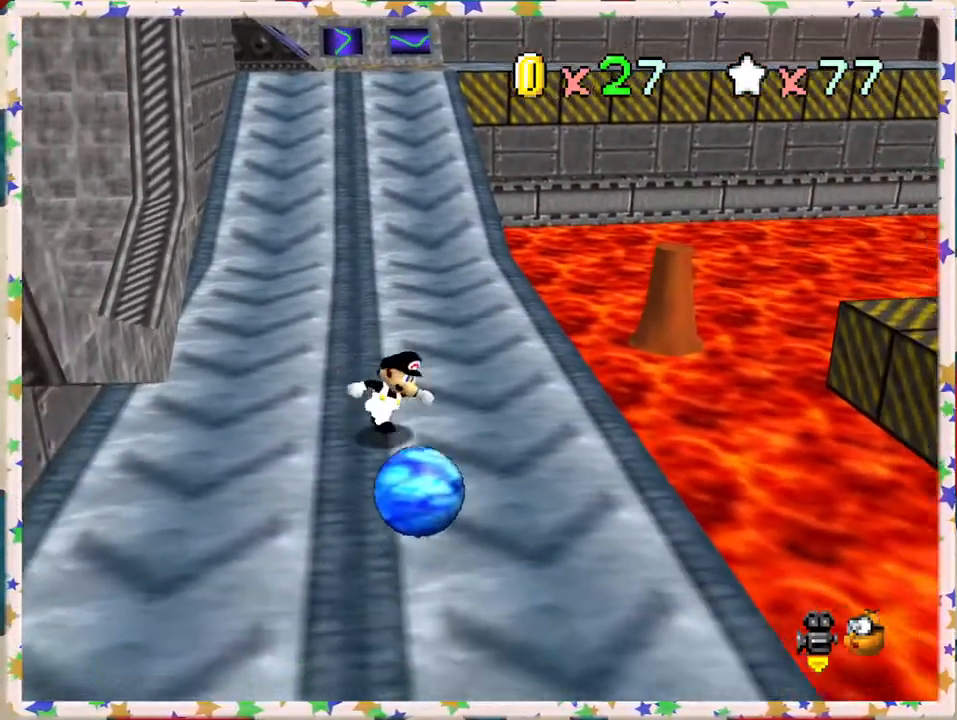
{"buttons": [], "left_stick": "up", "events": [[50, "left_stick", "up"]]}
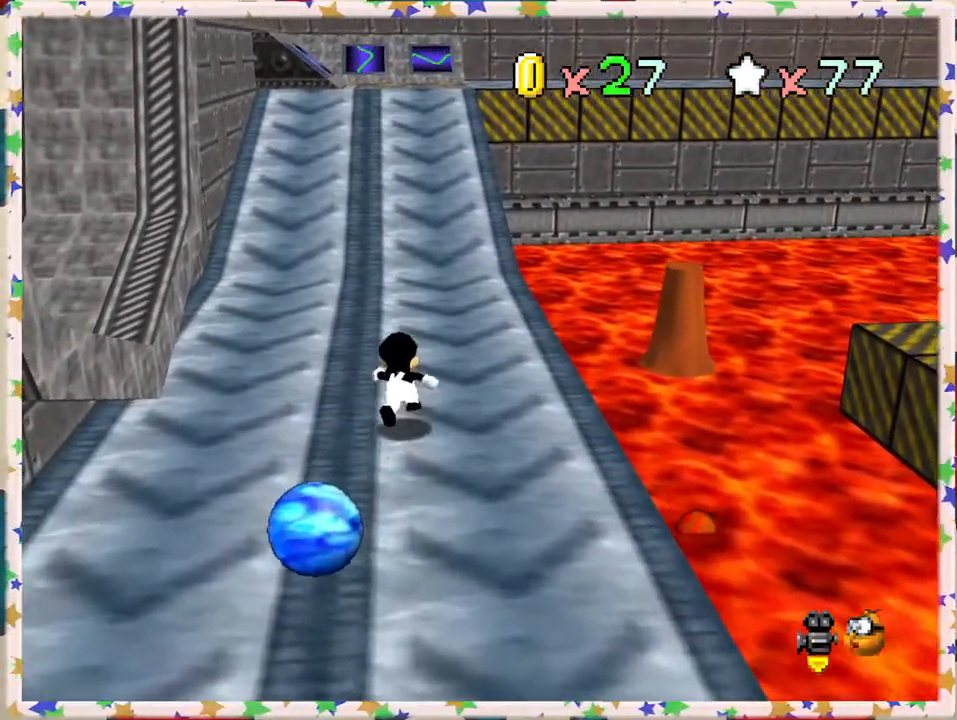
{"buttons": [], "left_stick": "up", "events": []}
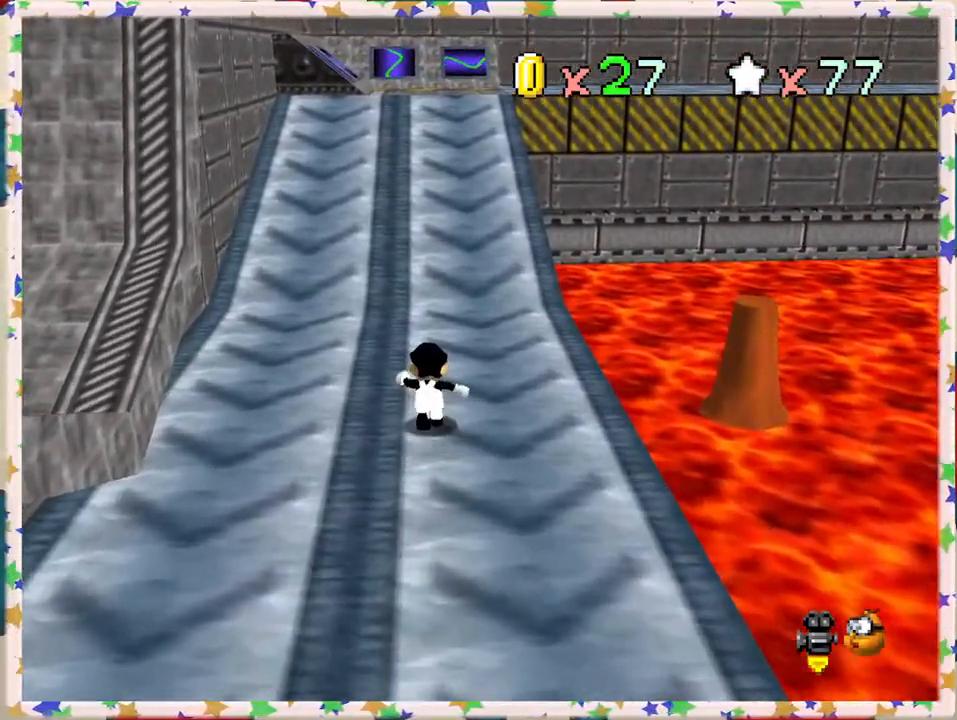
{"buttons": ["A", "Z"], "left_stick": "up", "events": [[117, "Z", "down"], [167, "A", "down"]]}
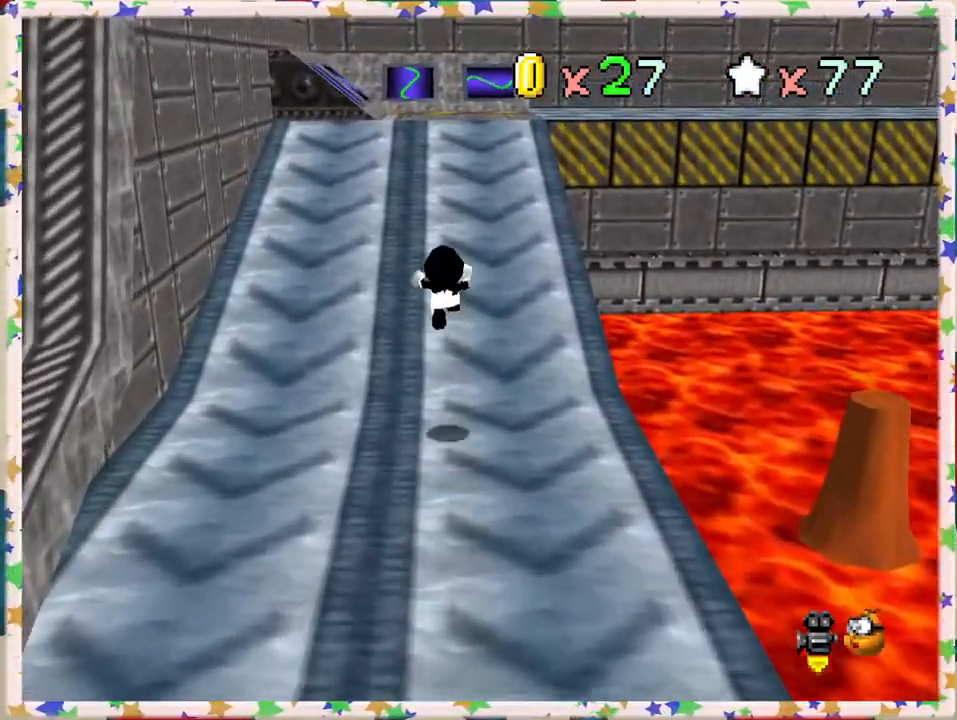
{"buttons": [], "left_stick": "up", "events": [[100, "A", "up"], [450, "Z", "up"]]}
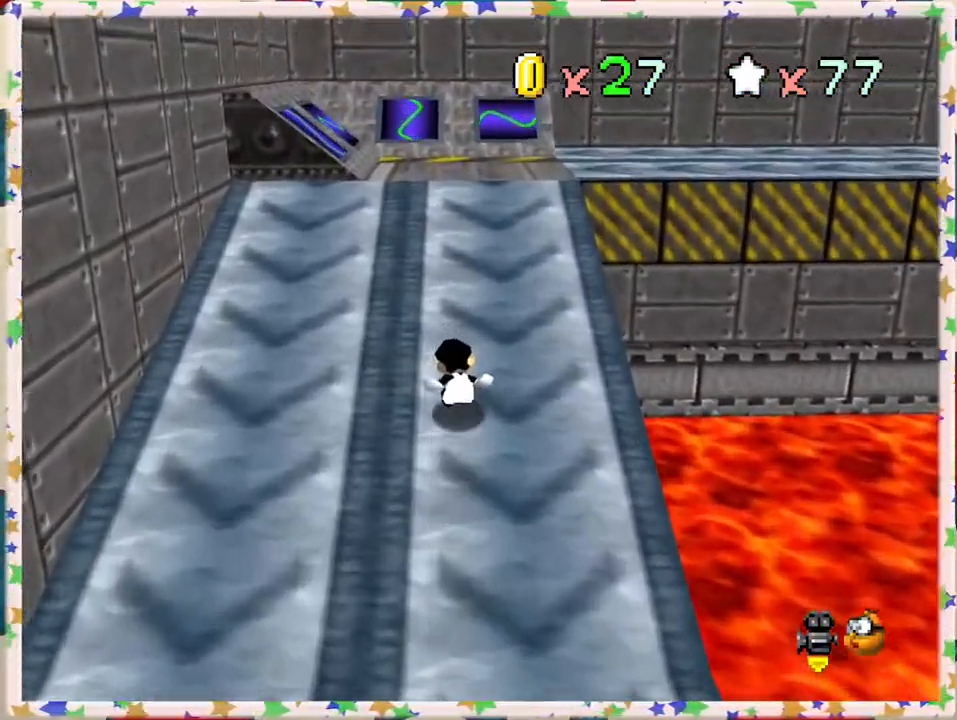
{"buttons": [], "left_stick": "up", "events": [[317, "C_LEFT", "down"], [433, "C_LEFT", "up"]]}
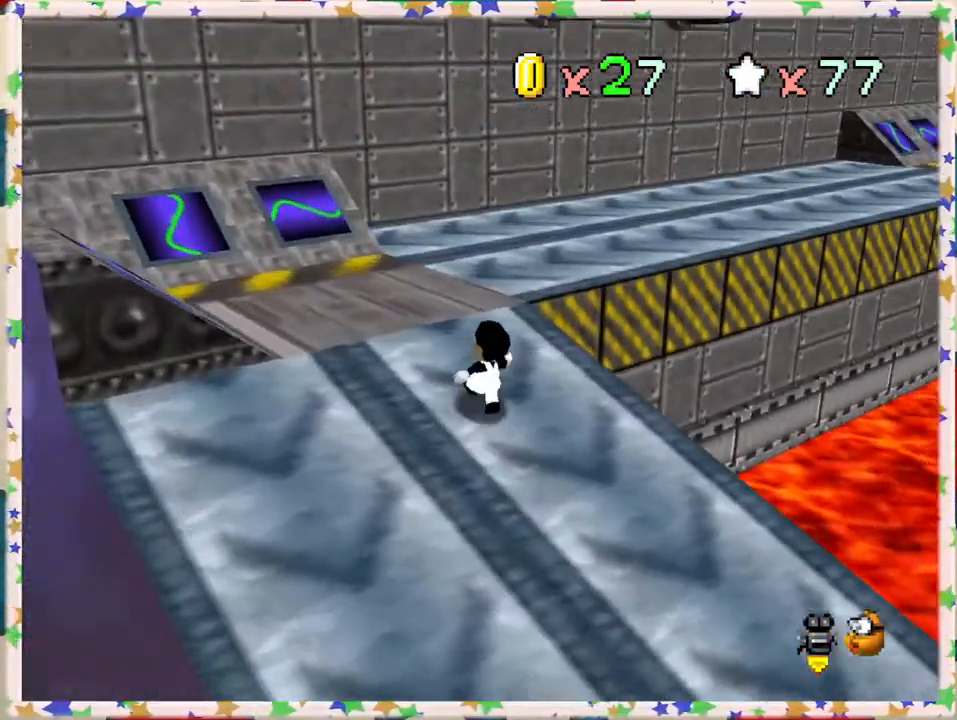
{"buttons": ["C_LEFT"], "left_stick": "up", "events": [[200, "left_stick", "up-left"], [383, "left_stick", "up"], [433, "C_LEFT", "down"]]}
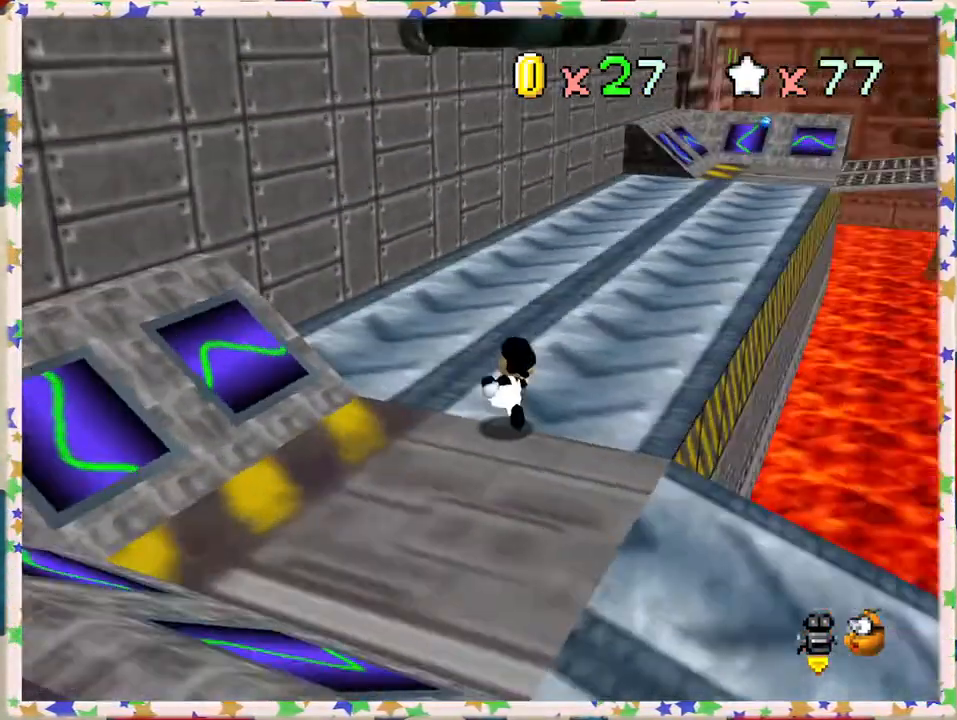
{"buttons": [], "left_stick": "up", "events": [[33, "C_LEFT", "up"]]}
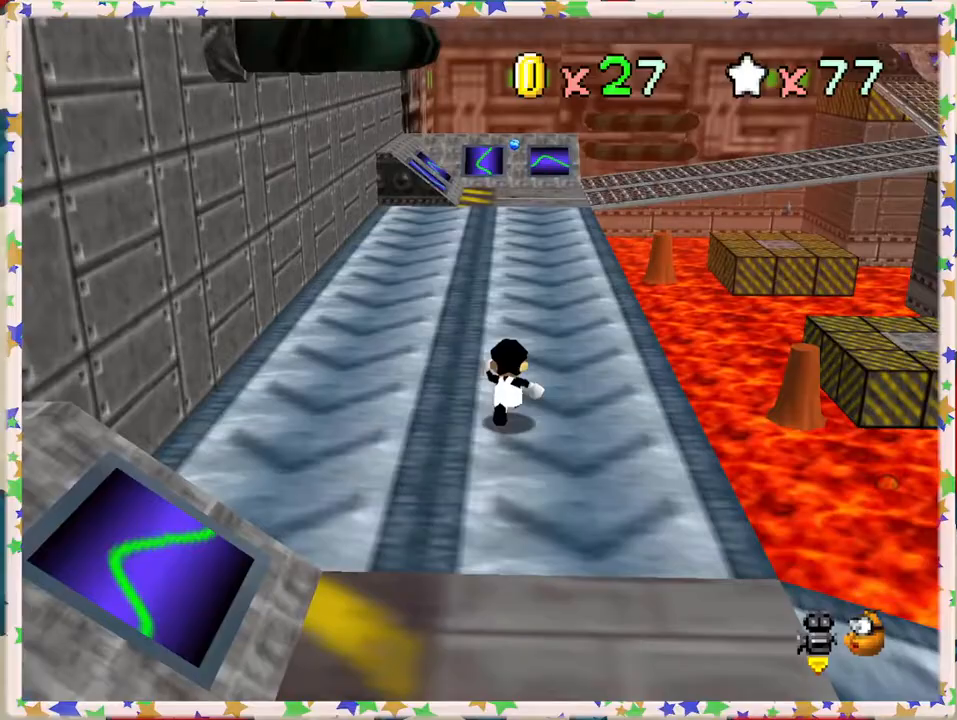
{"buttons": ["A", "Z"], "left_stick": "up", "events": [[417, "Z", "down"], [467, "A", "down"]]}
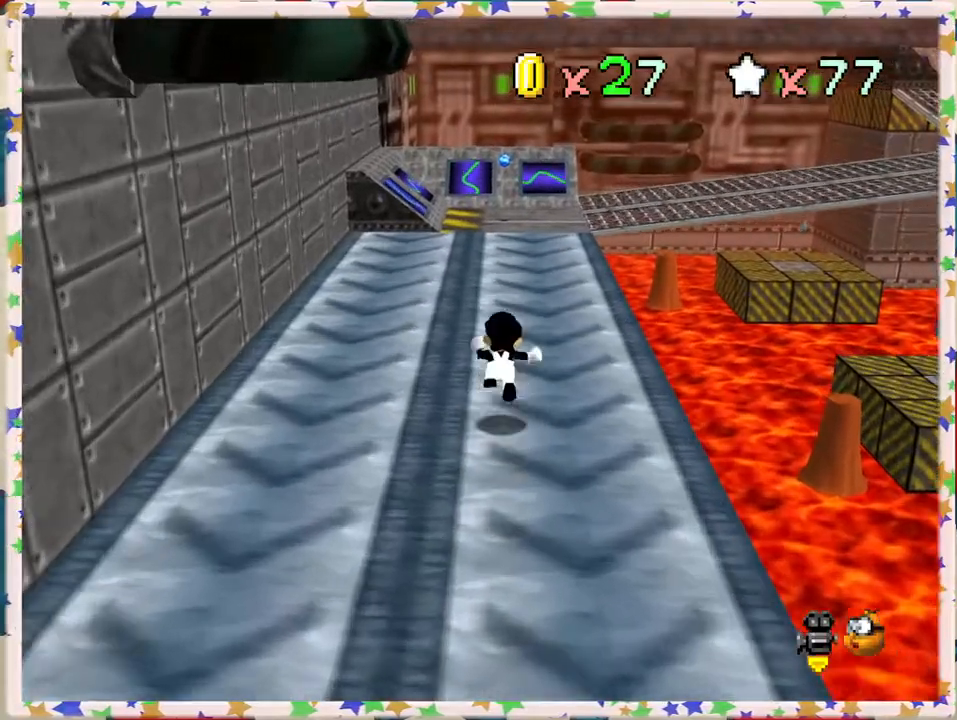
{"buttons": [], "left_stick": "up", "events": [[83, "Z", "up"], [133, "A", "up"]]}
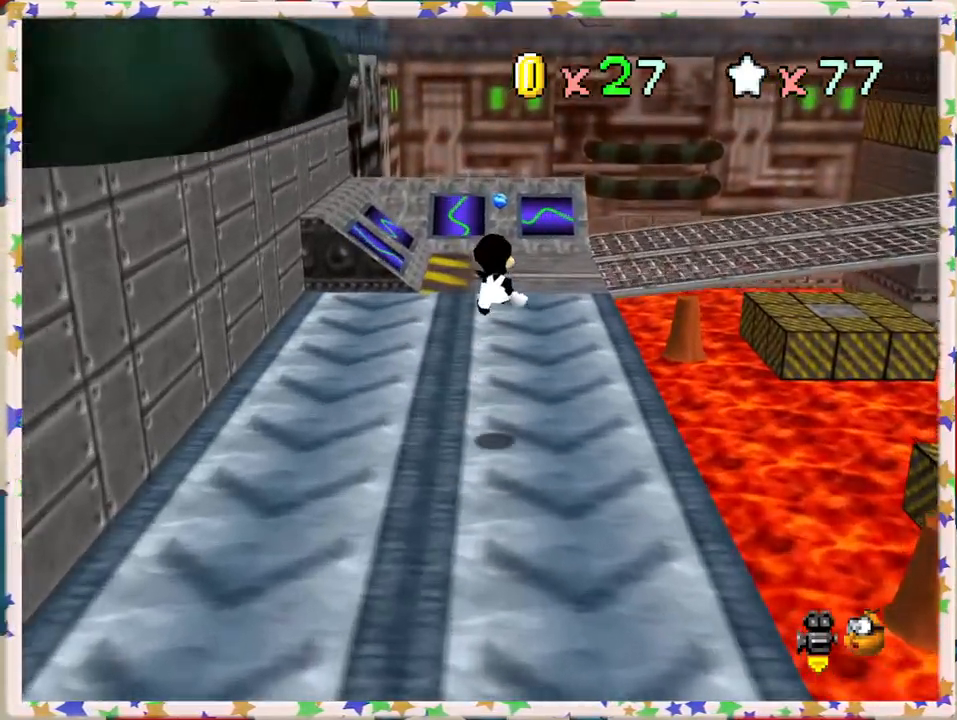
{"buttons": [], "left_stick": "up", "events": [[167, "C_LEFT", "down"], [317, "C_LEFT", "up"]]}
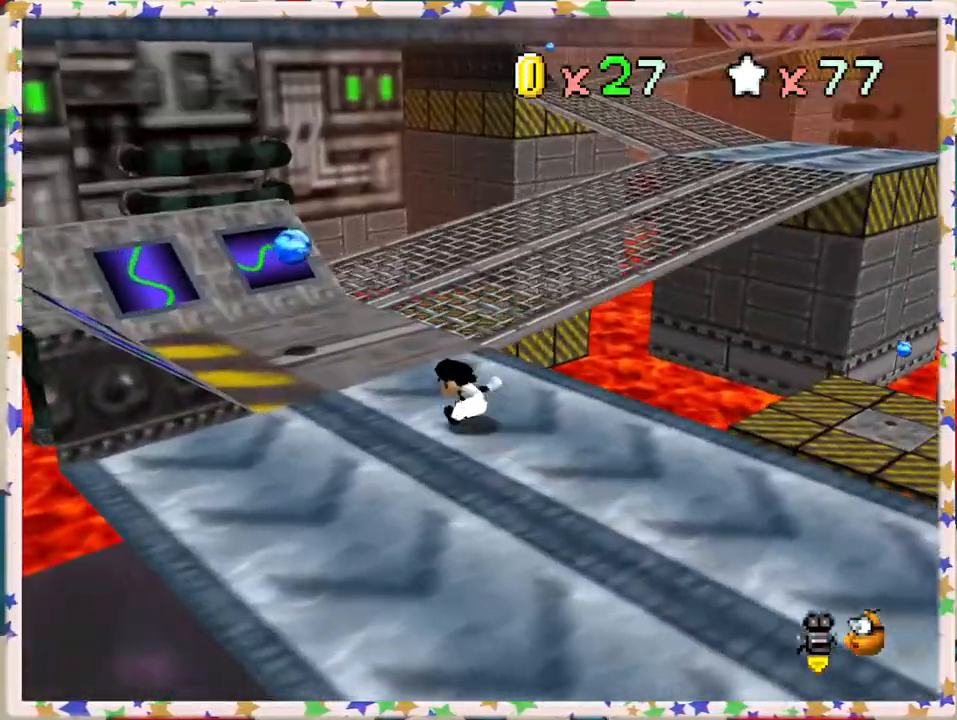
{"buttons": [], "left_stick": "up", "events": [[67, "left_stick", "up-left"], [233, "left_stick", "up"], [333, "C_LEFT", "down"], [483, "C_LEFT", "up"]]}
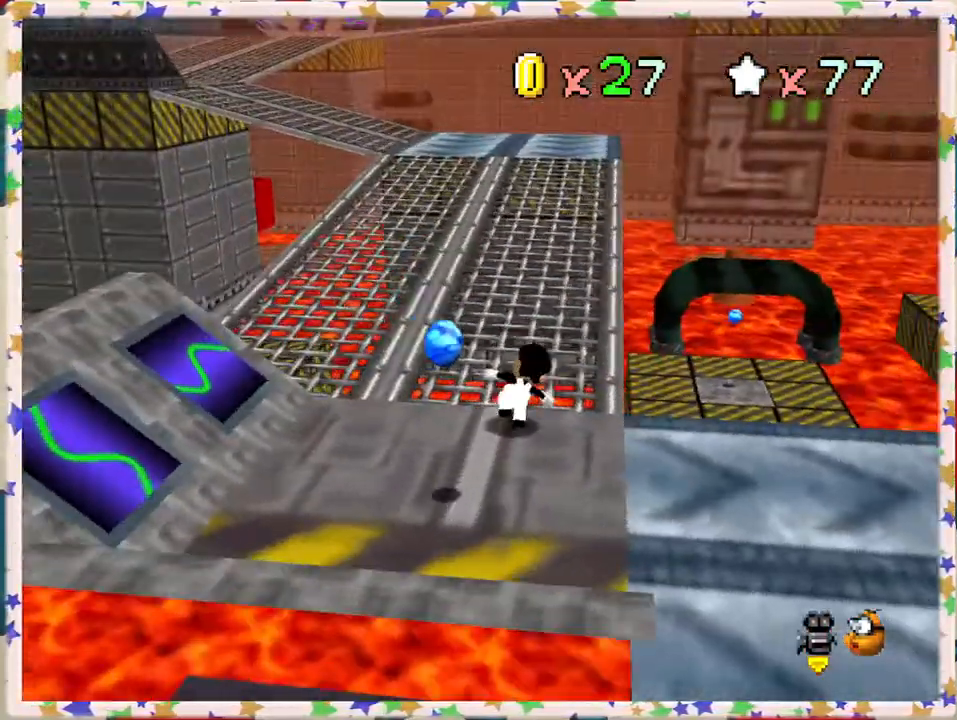
{"buttons": ["A"], "left_stick": "up", "events": [[333, "A", "down"]]}
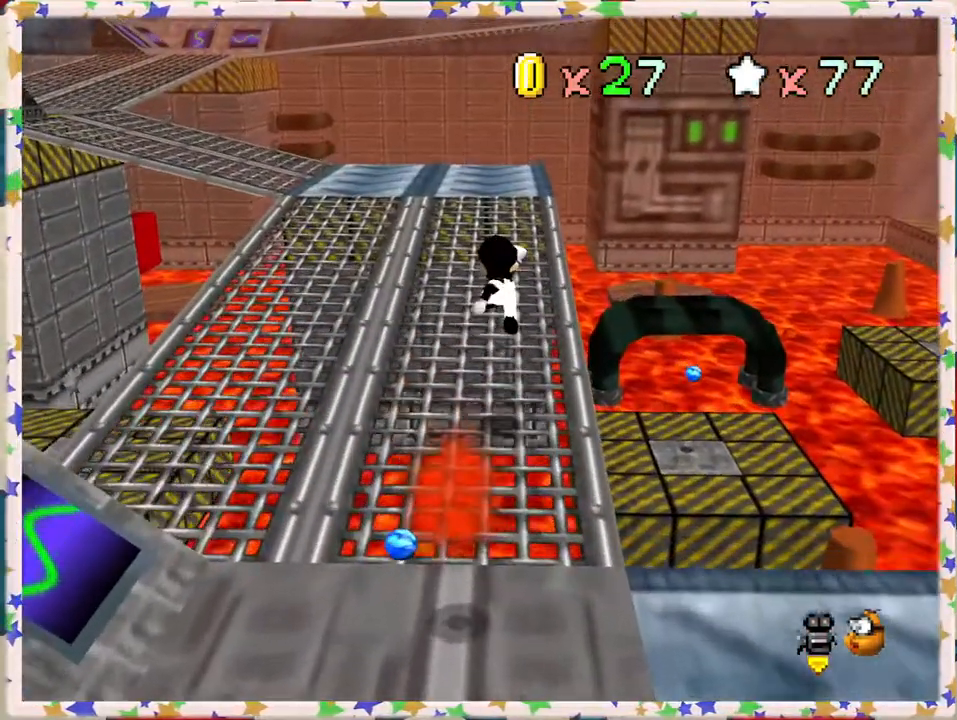
{"buttons": [], "left_stick": "up-left", "events": [[50, "A", "up"], [50, "B", "down"], [250, "B", "up"], [283, "left_stick", "up-left"]]}
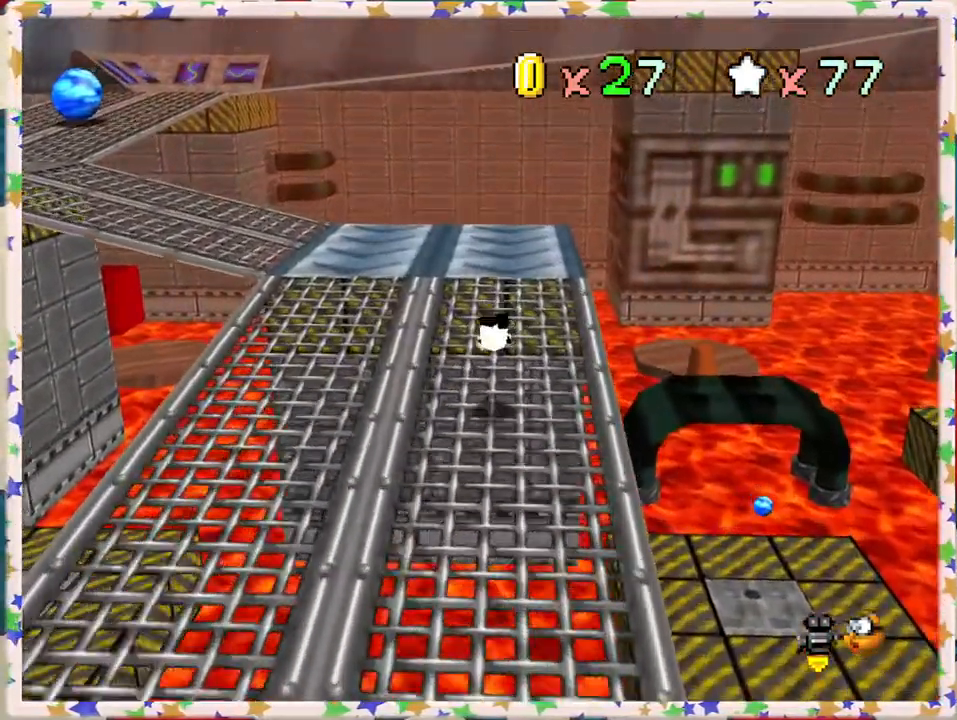
{"buttons": [], "left_stick": "up", "events": [[167, "A", "down"], [250, "left_stick", "up"], [283, "A", "up"], [367, "C_RIGHT", "down"], [500, "C_RIGHT", "up"]]}
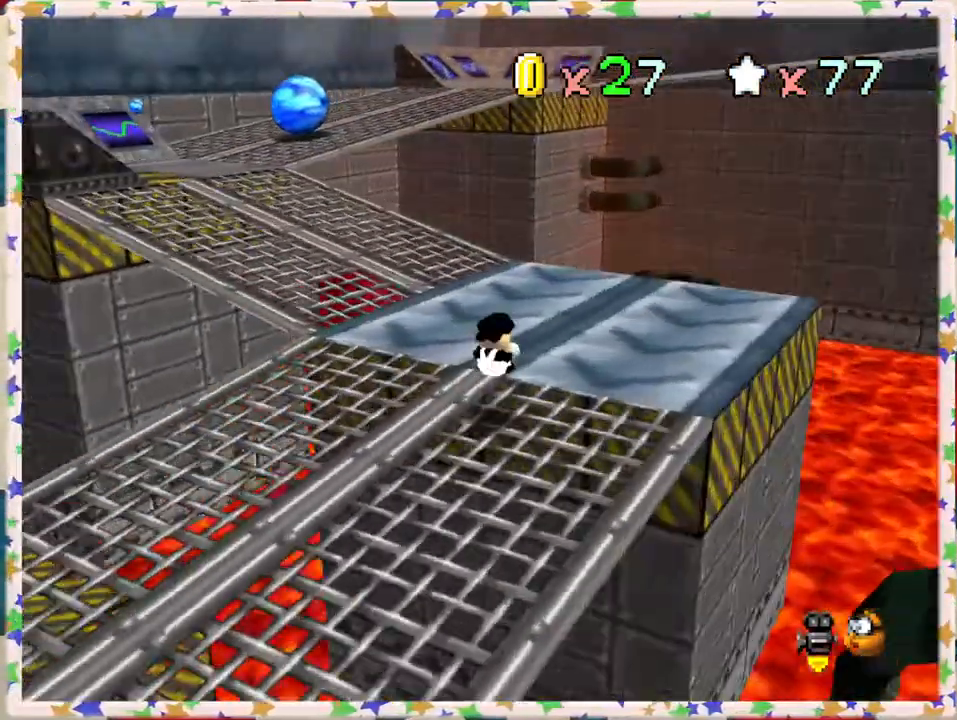
{"buttons": [], "left_stick": "up", "events": []}
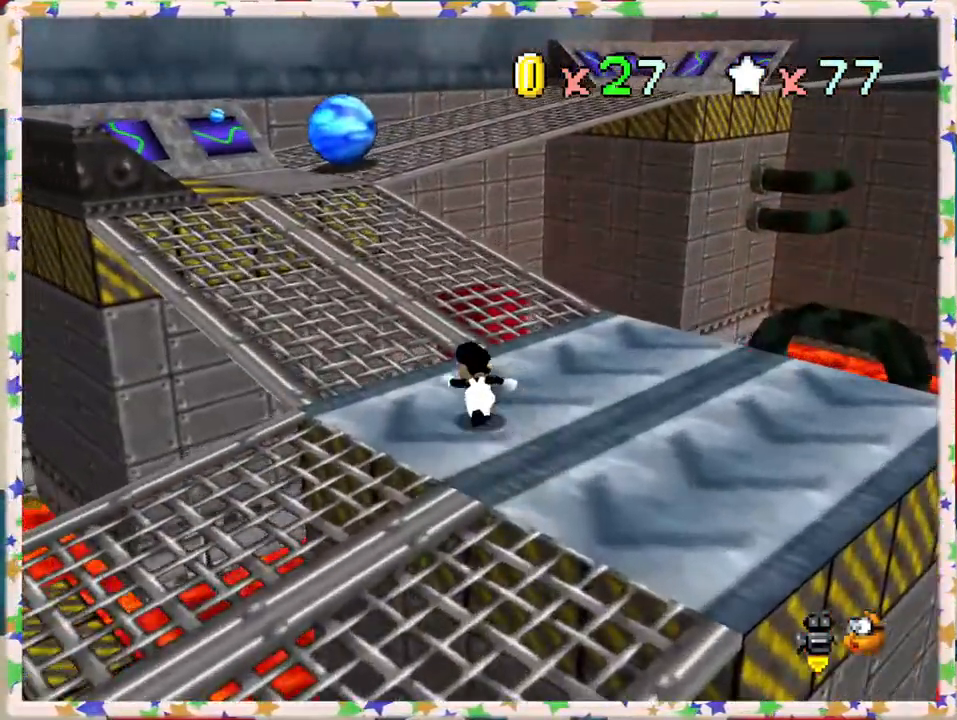
{"buttons": [], "left_stick": "up", "events": [[133, "A", "down"], [250, "A", "up"]]}
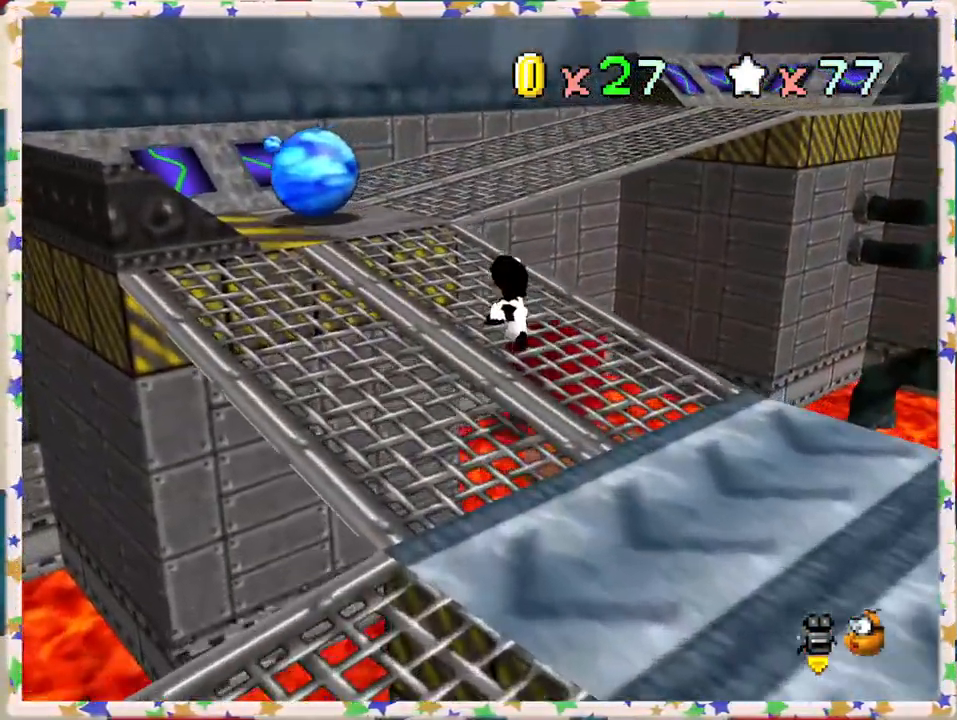
{"buttons": [], "left_stick": "up", "events": [[33, "left_stick", "up-left"], [283, "left_stick", "up"]]}
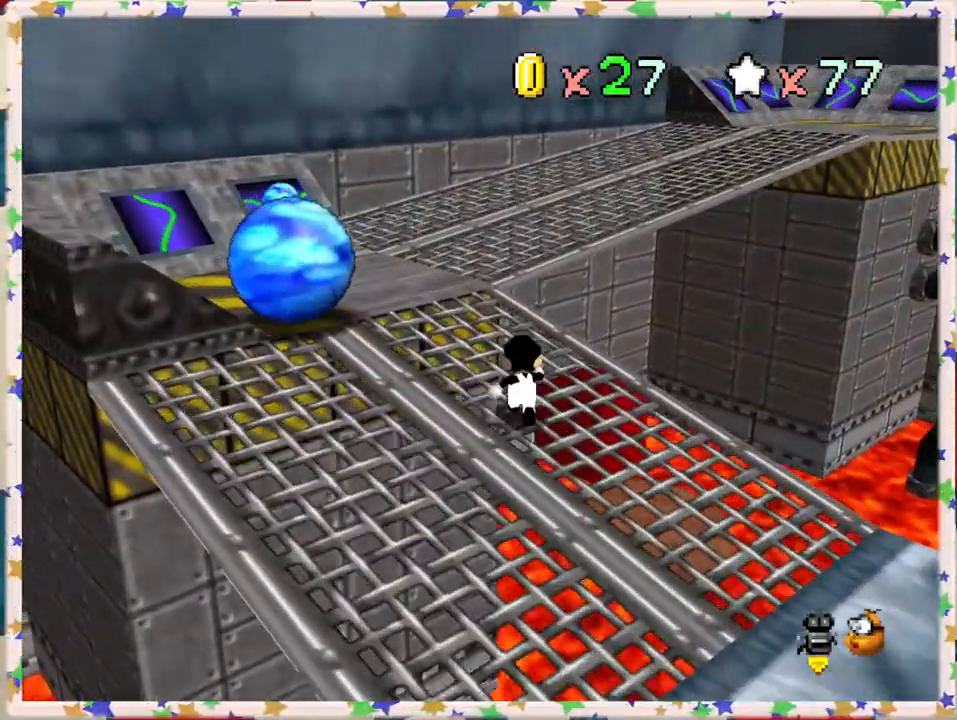
{"buttons": [], "left_stick": "up", "events": [[167, "A", "down"], [467, "A", "up"]]}
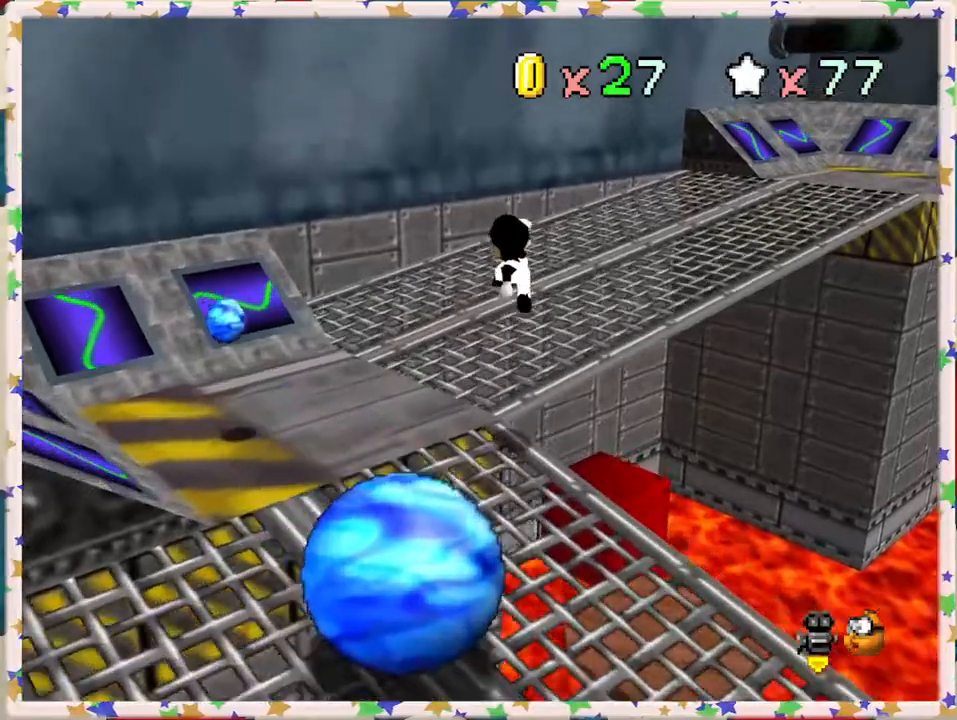
{"buttons": [], "left_stick": "up", "events": [[50, "C_LEFT", "down"], [200, "C_LEFT", "up"]]}
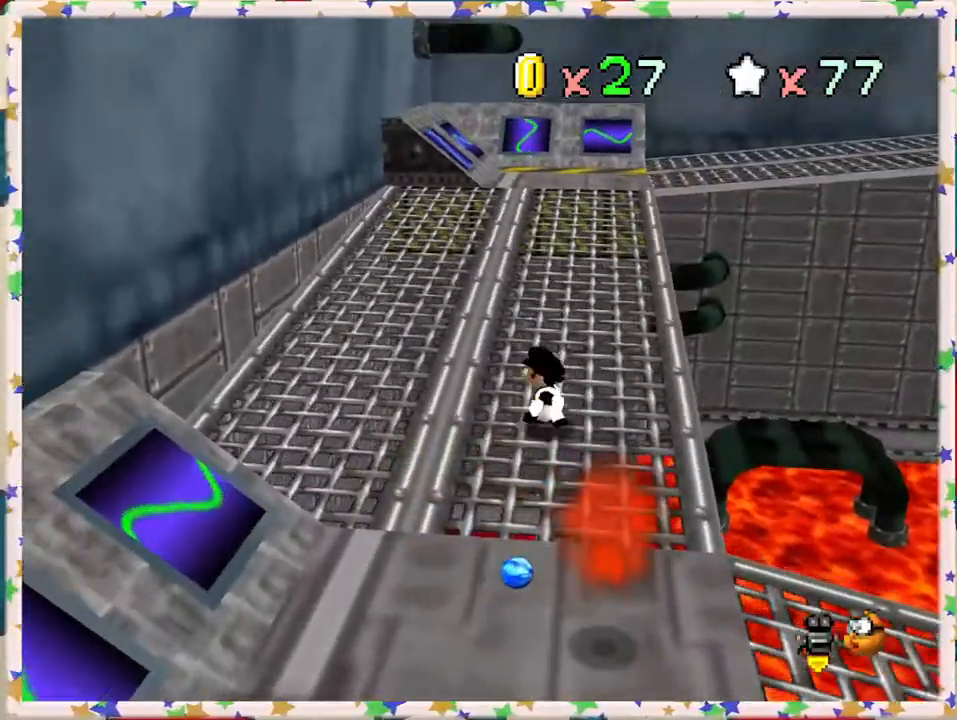
{"buttons": ["B"], "left_stick": "up", "events": [[200, "A", "down"], [450, "A", "up"], [483, "B", "down"]]}
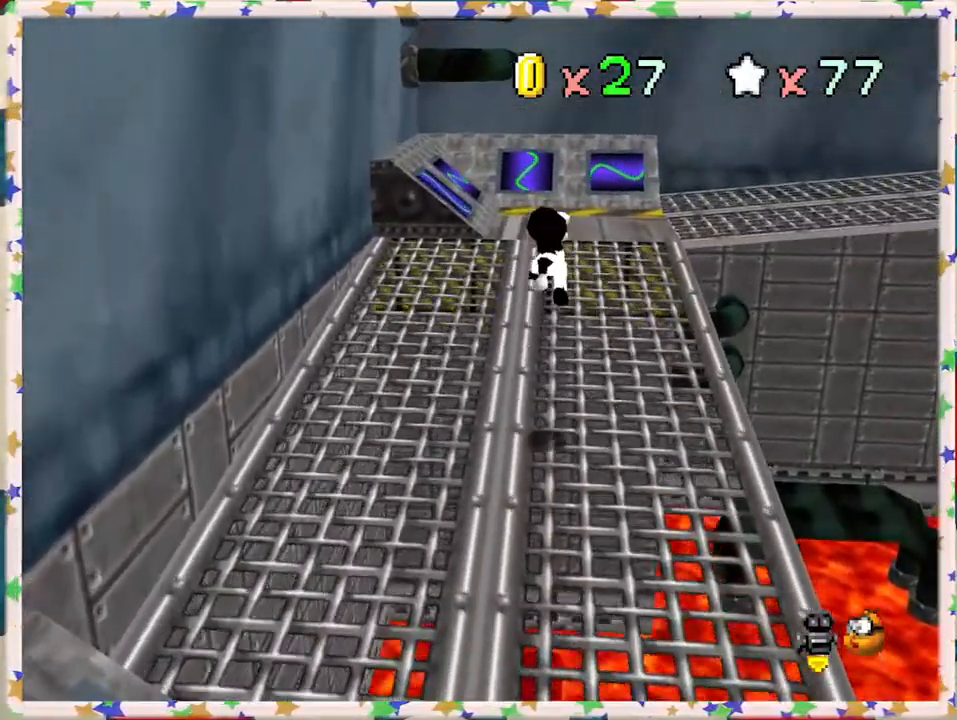
{"buttons": [], "left_stick": "up-right", "events": [[167, "B", "up"], [433, "left_stick", "up-right"]]}
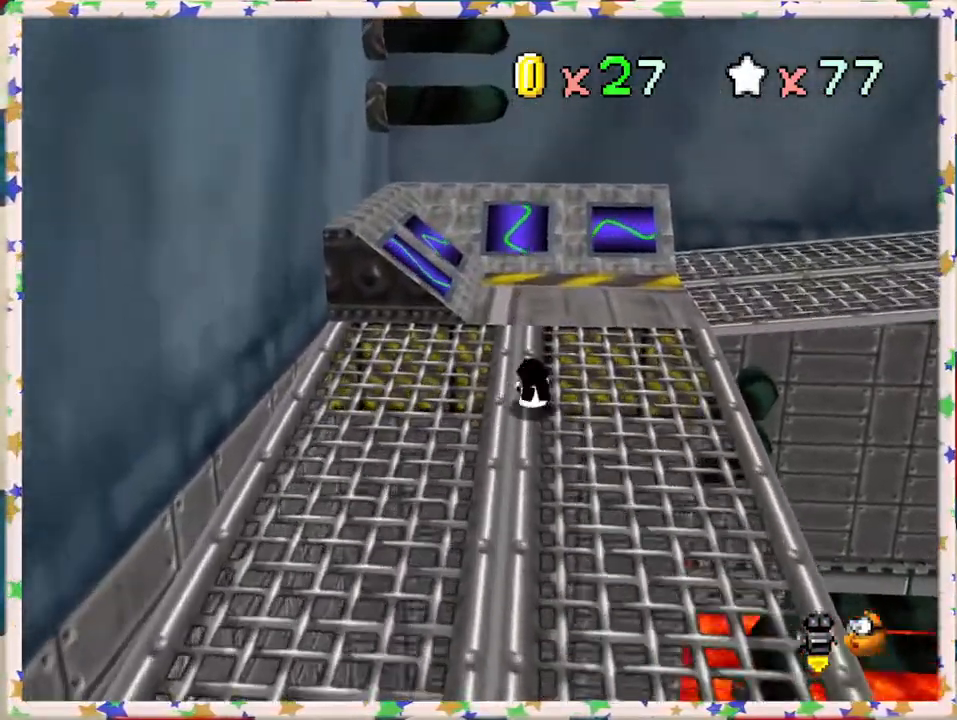
{"buttons": [], "left_stick": "up", "events": [[33, "A", "down"], [167, "A", "up"], [250, "C_LEFT", "down"], [383, "C_LEFT", "up"], [500, "left_stick", "up"]]}